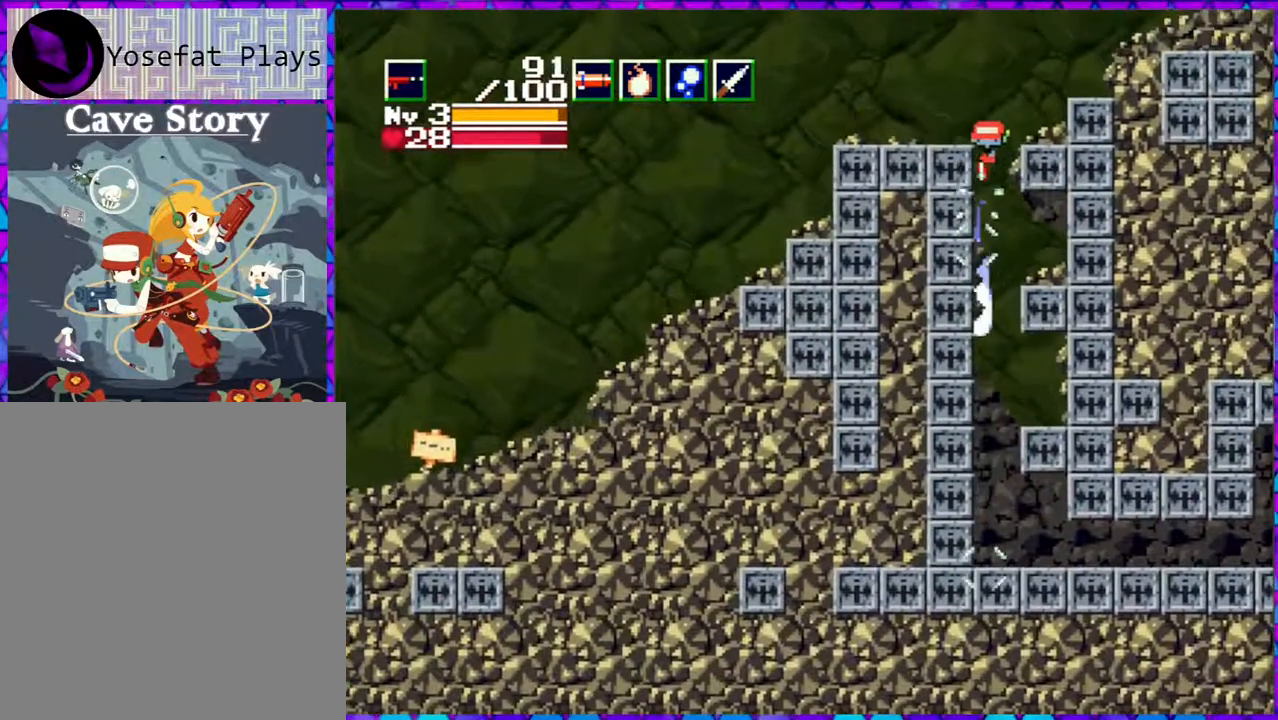
Gameplay with a controller (Nintendo layout); each line is a JSON object with the inputs held at the frame after it. "events" lists button and stick changes between this image and that frame as [ms after this image, input, new state], when the widget could be followed in between. Not read: L3 R3 left_stick.
{"buttons": ["B", "Y", "DPAD_RIGHT"], "right_stick": "center", "events": [[467, "DPAD_DOWN", "up"]]}
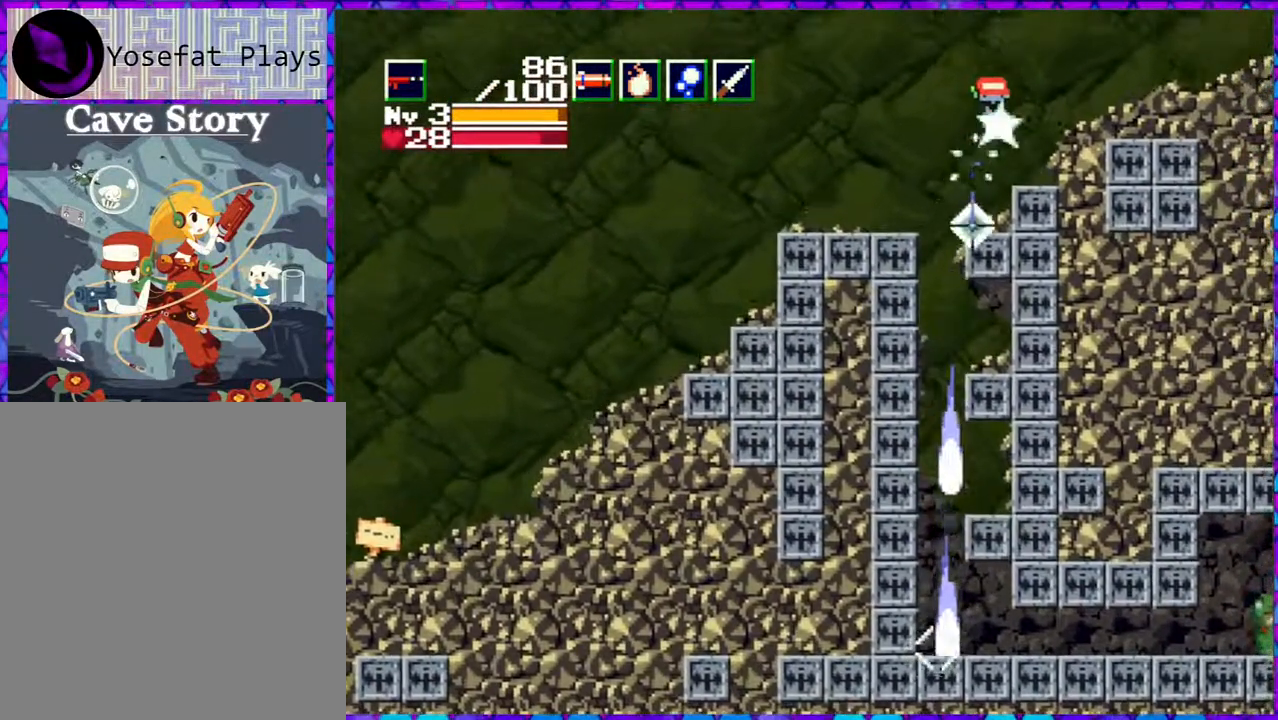
{"buttons": ["DPAD_RIGHT"], "right_stick": "center", "events": [[17, "Y", "up"], [67, "B", "up"]]}
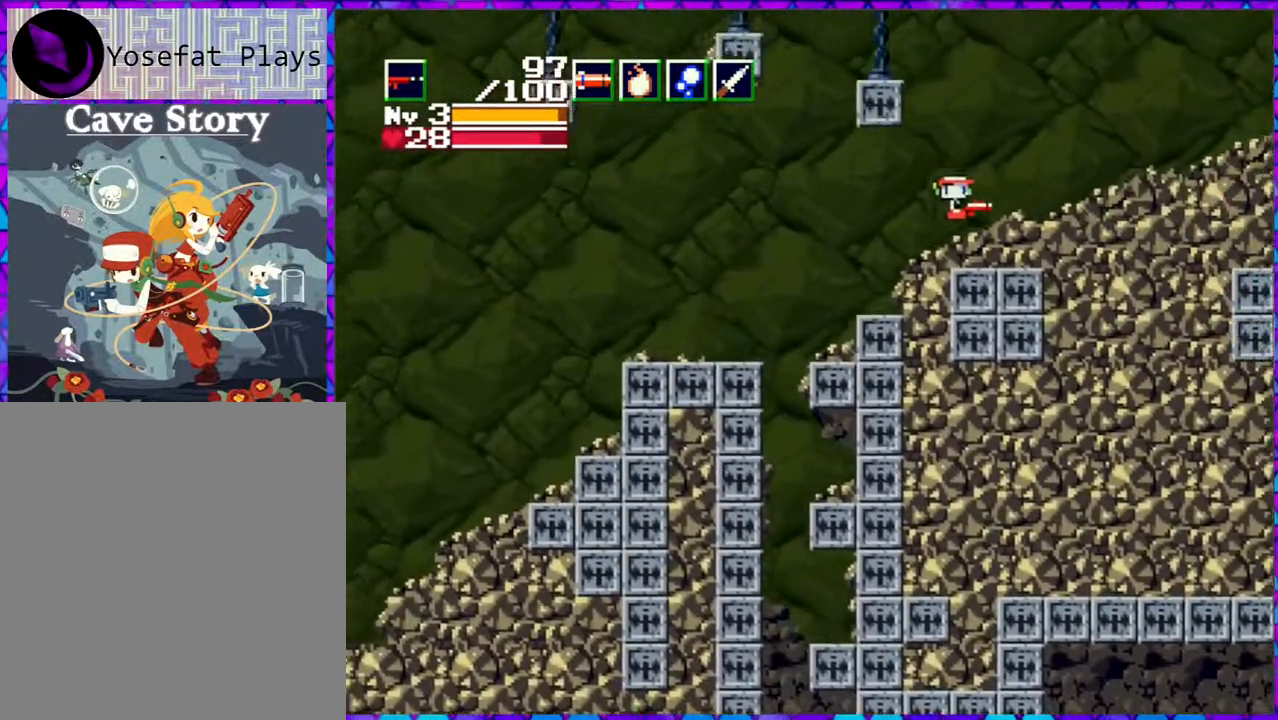
{"buttons": ["DPAD_RIGHT"], "right_stick": "center", "events": []}
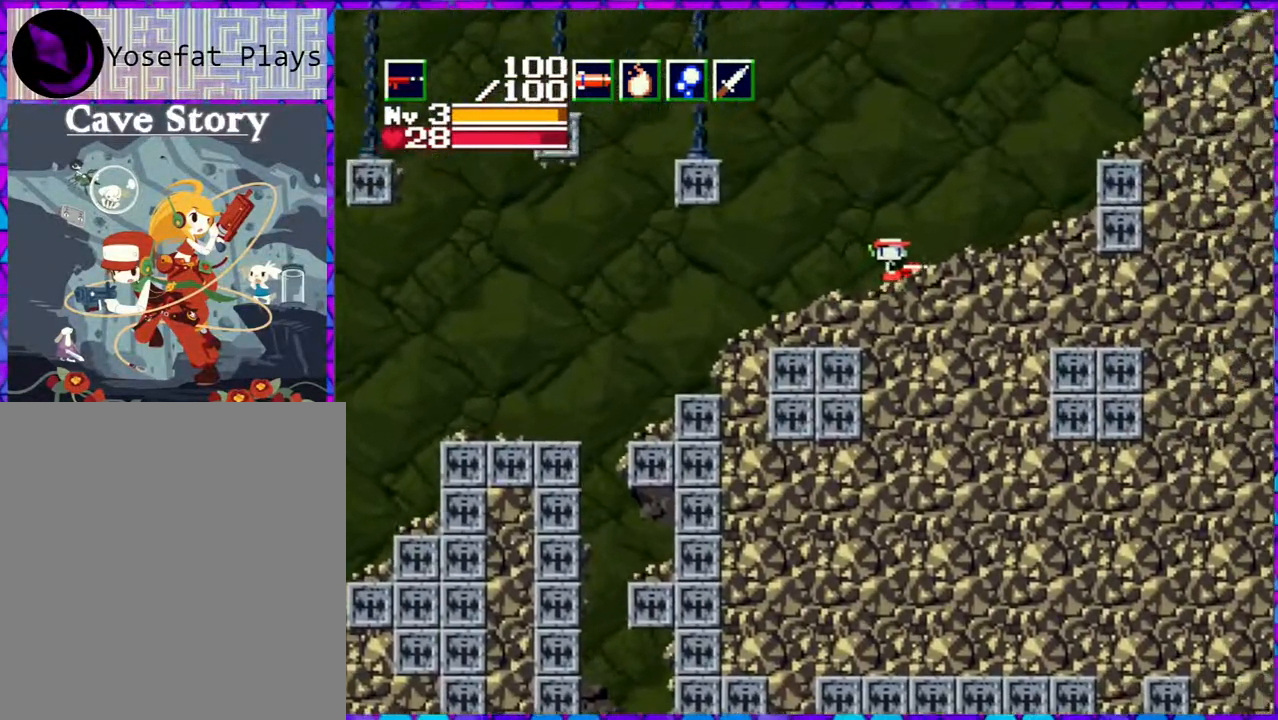
{"buttons": ["DPAD_LEFT"], "right_stick": "center", "events": [[50, "DPAD_RIGHT", "up"], [300, "DPAD_LEFT", "down"]]}
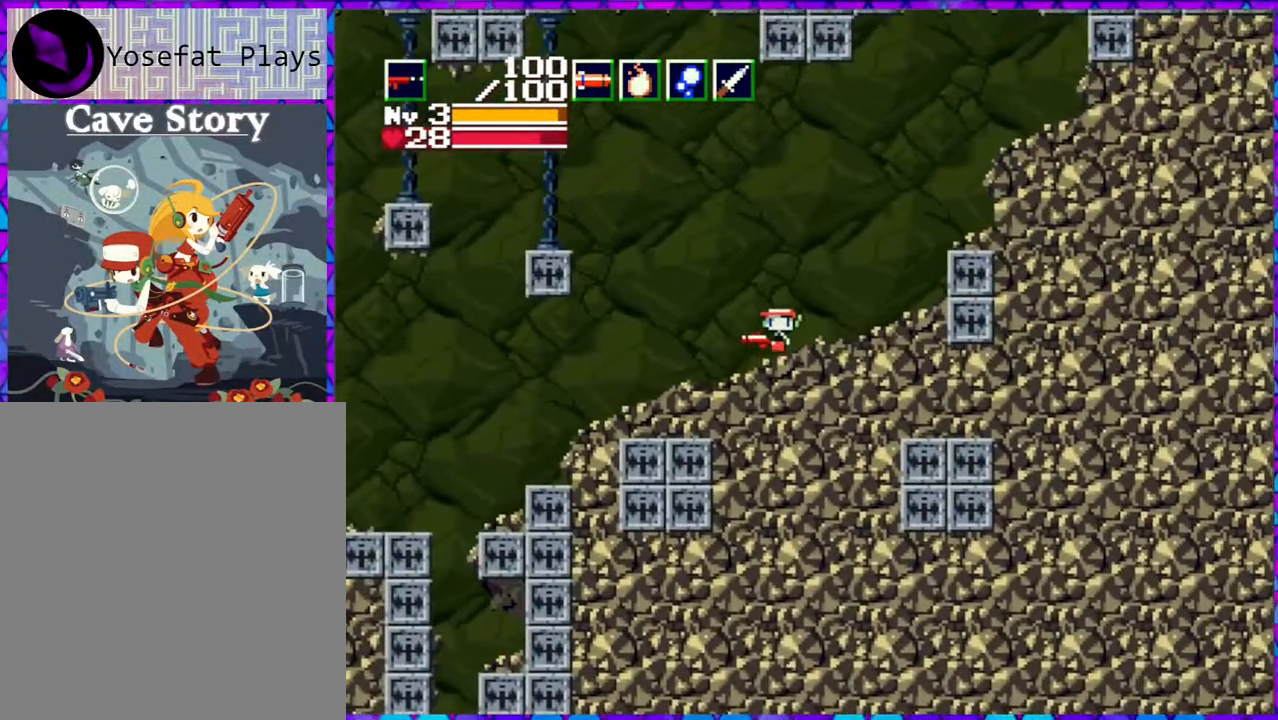
{"buttons": ["B", "DPAD_LEFT"], "right_stick": "center", "events": [[233, "B", "down"]]}
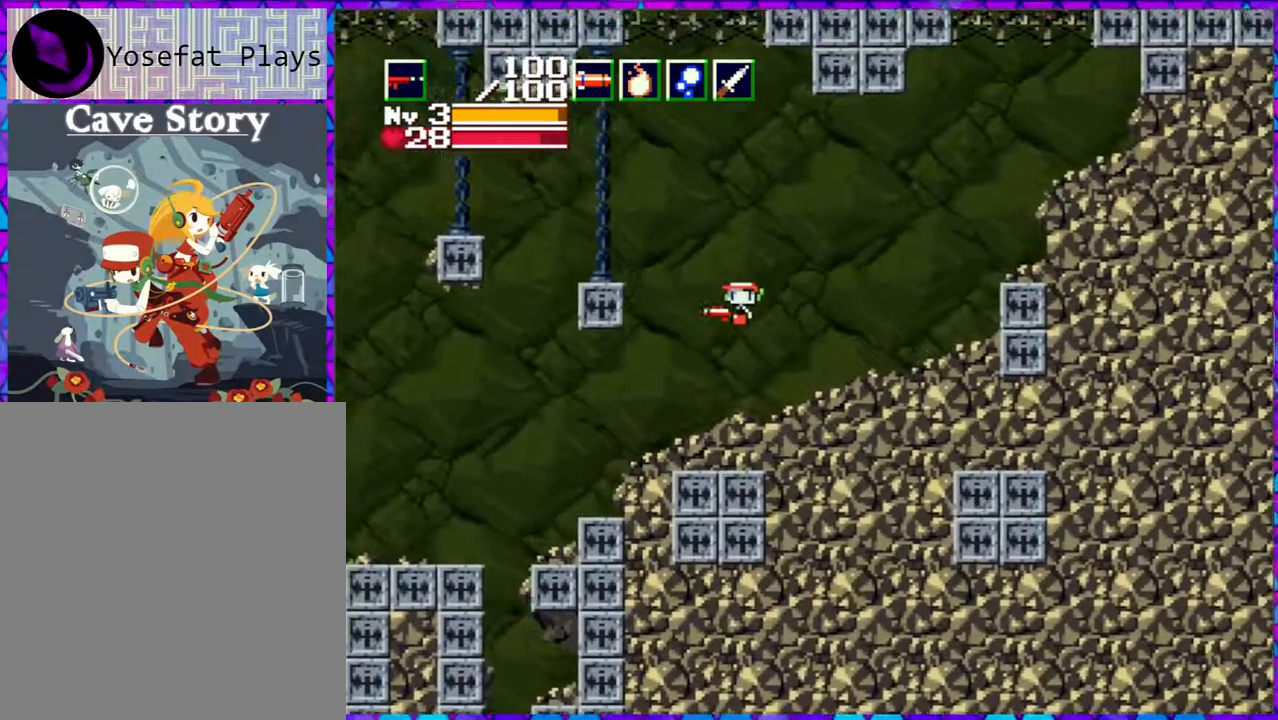
{"buttons": ["DPAD_RIGHT"], "right_stick": "center", "events": [[333, "DPAD_LEFT", "up"], [367, "DPAD_RIGHT", "down"], [433, "B", "up"]]}
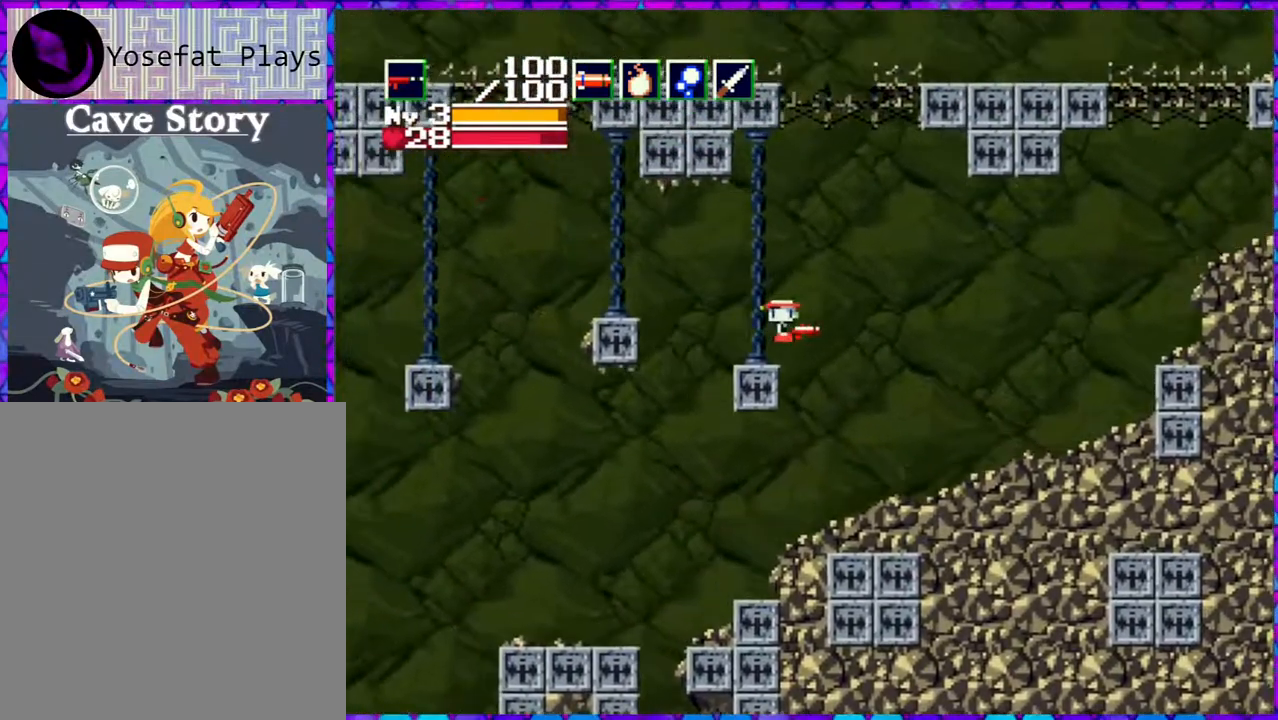
{"buttons": ["B"], "right_stick": "center", "events": [[117, "DPAD_RIGHT", "up"], [450, "B", "down"]]}
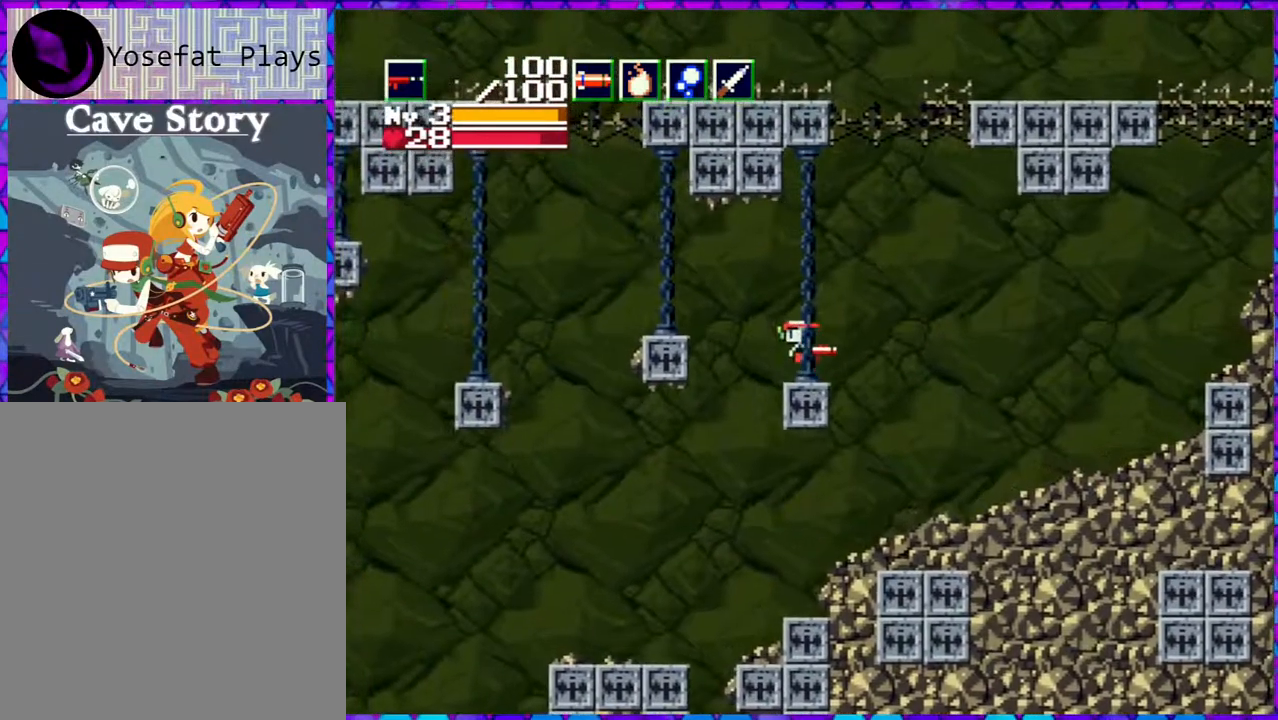
{"buttons": ["B", "Y", "DPAD_DOWN"], "right_stick": "center", "events": [[17, "DPAD_RIGHT", "down"], [300, "DPAD_DOWN", "down"], [300, "DPAD_RIGHT", "up"], [383, "Y", "down"]]}
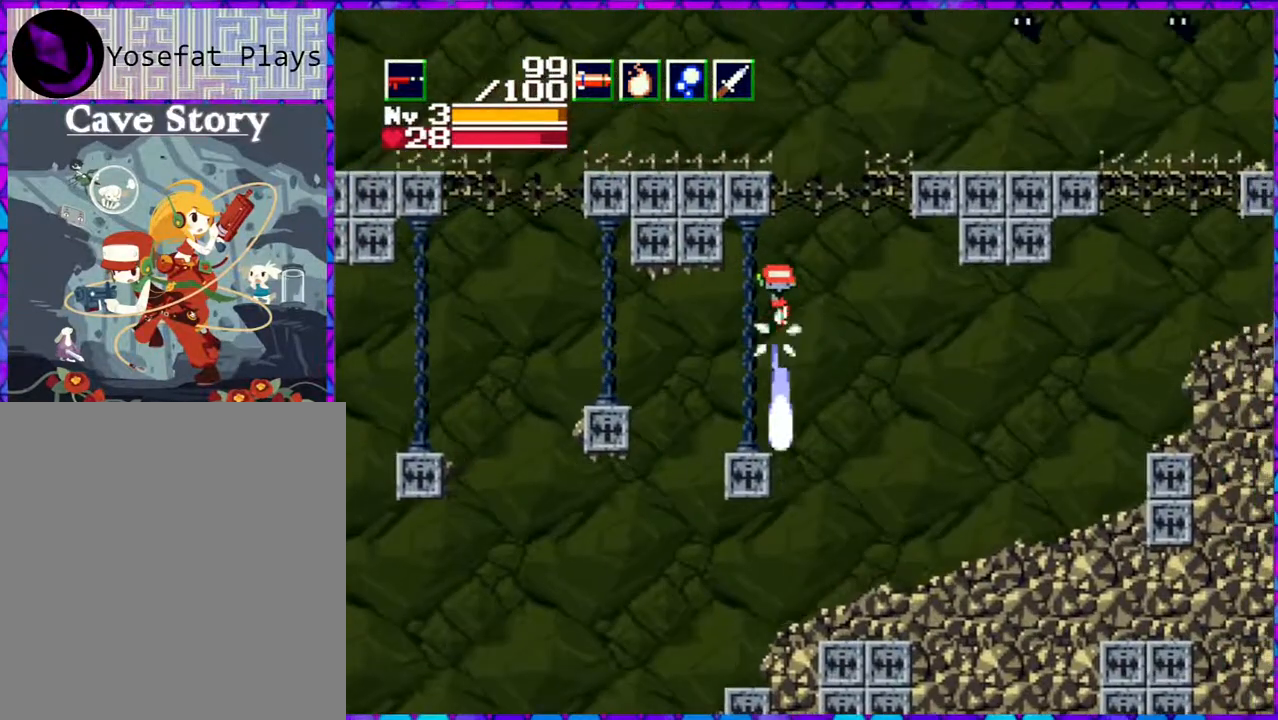
{"buttons": ["B", "Y", "DPAD_DOWN", "DPAD_LEFT"], "right_stick": "center", "events": [[350, "DPAD_LEFT", "down"]]}
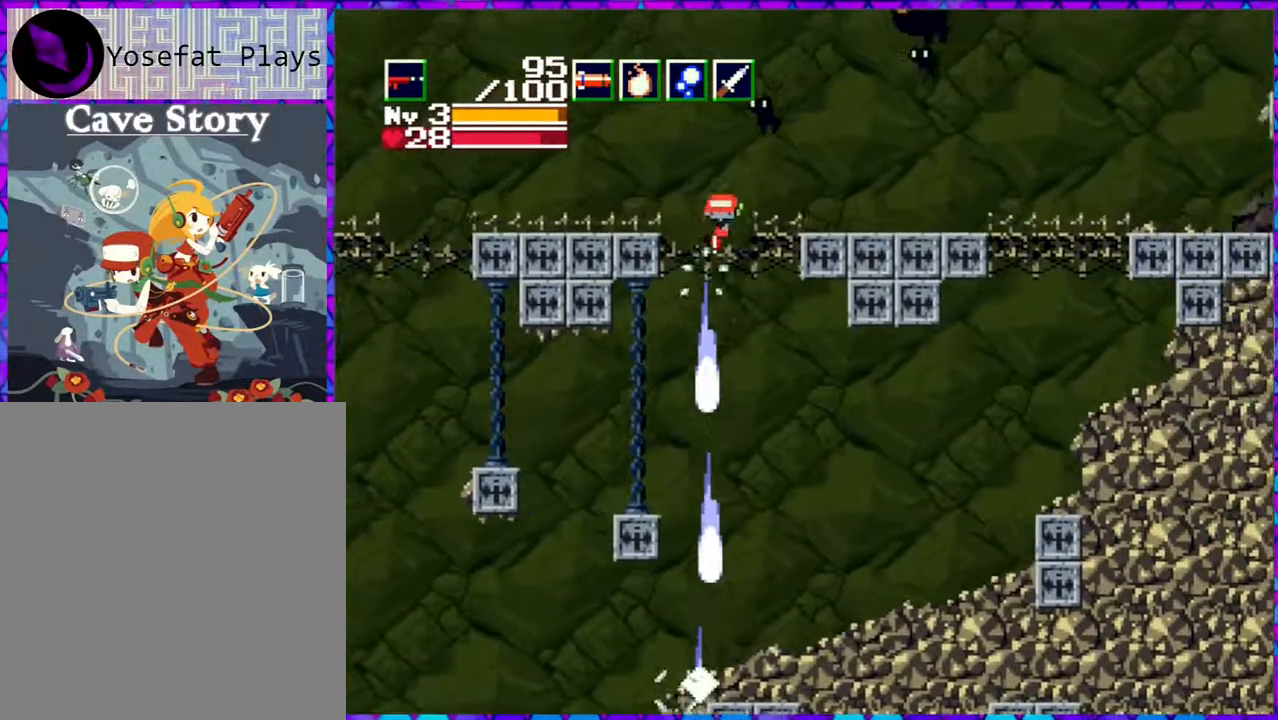
{"buttons": ["DPAD_LEFT"], "right_stick": "center", "events": [[200, "B", "up"], [200, "DPAD_DOWN", "up"], [200, "Y", "up"]]}
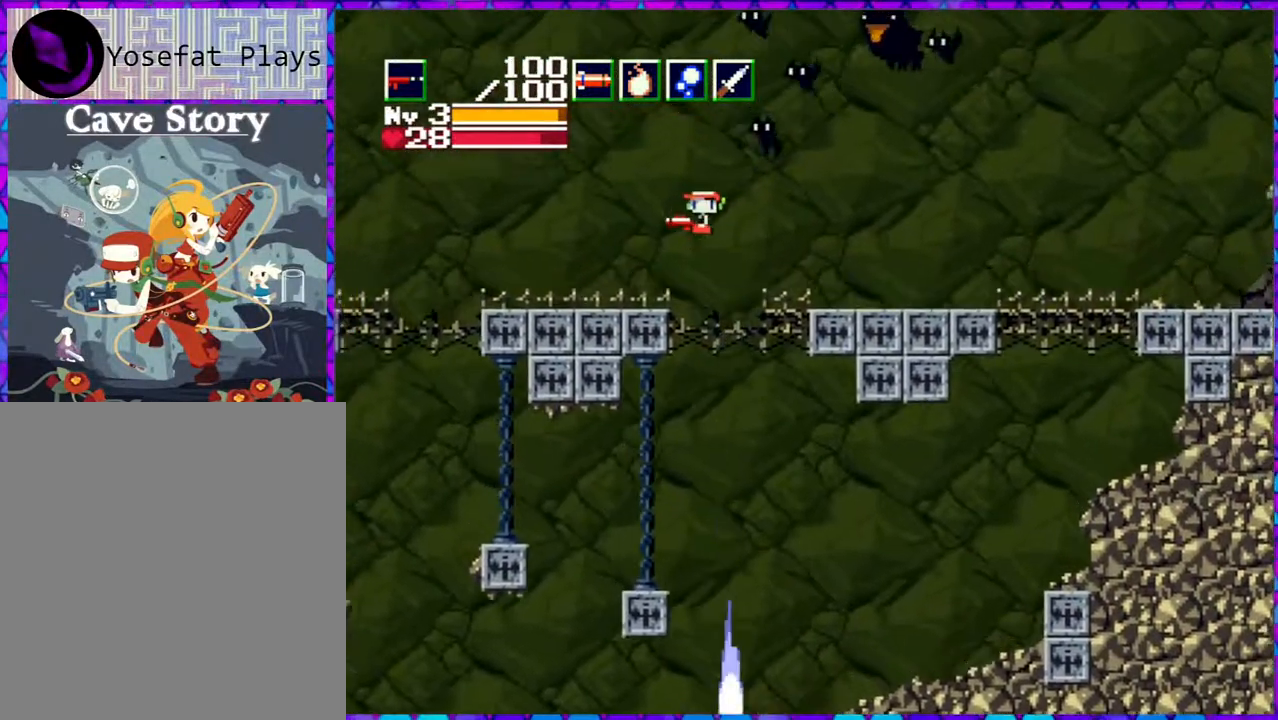
{"buttons": ["DPAD_LEFT"], "right_stick": "center", "events": []}
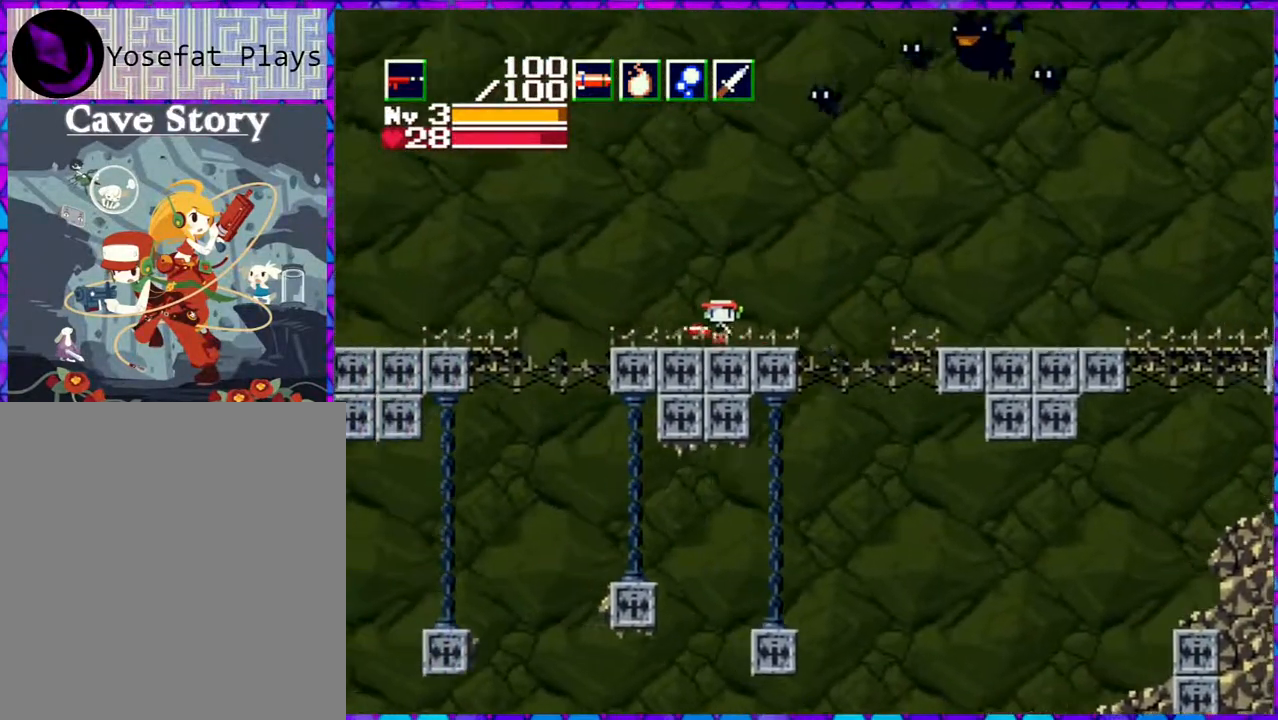
{"buttons": ["B"], "right_stick": "center", "events": [[150, "B", "down"], [450, "DPAD_LEFT", "up"]]}
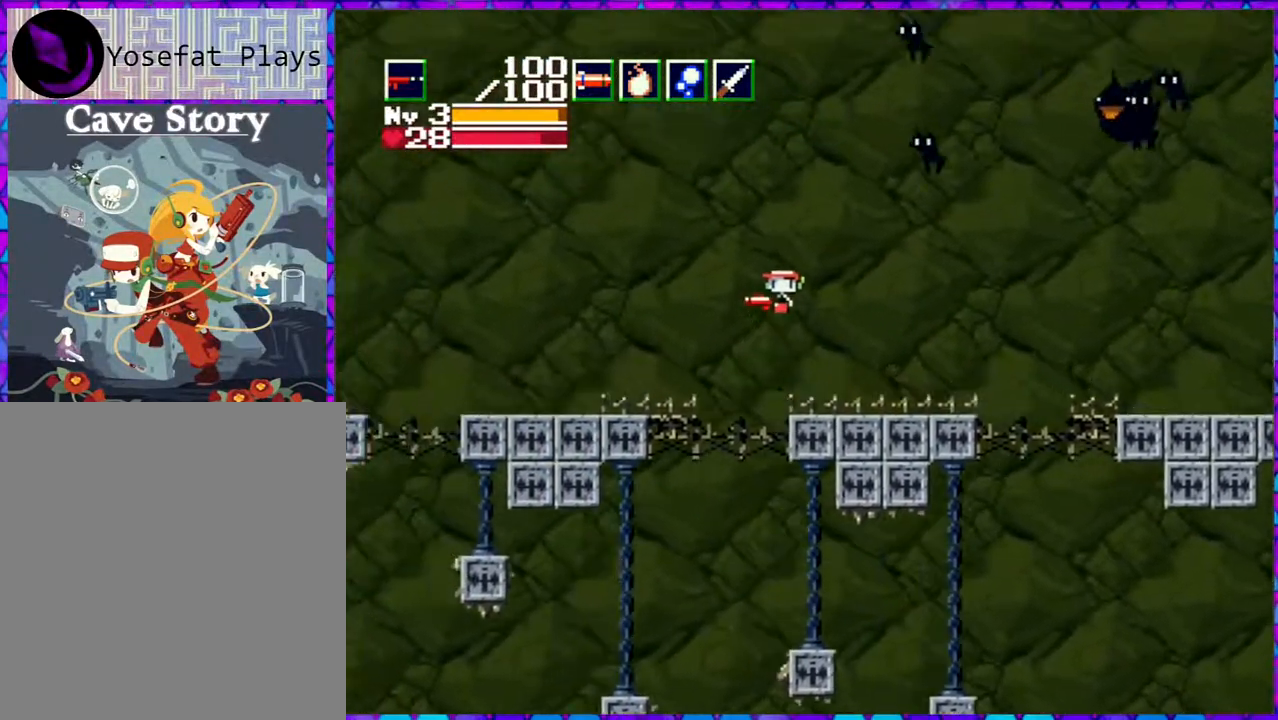
{"buttons": [], "right_stick": "center", "events": [[33, "DPAD_RIGHT", "down"], [117, "DPAD_RIGHT", "up"], [117, "Y", "down"], [433, "B", "up"], [483, "Y", "up"]]}
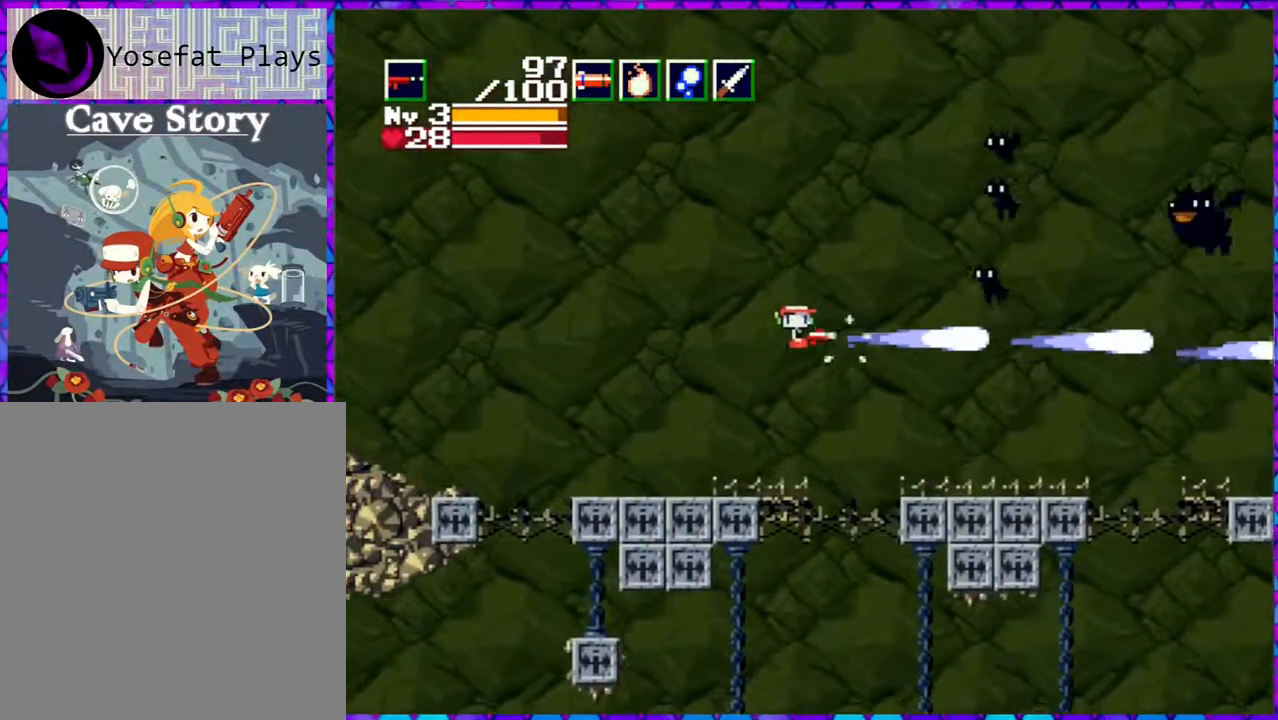
{"buttons": ["DPAD_LEFT"], "right_stick": "center", "events": [[150, "DPAD_LEFT", "down"]]}
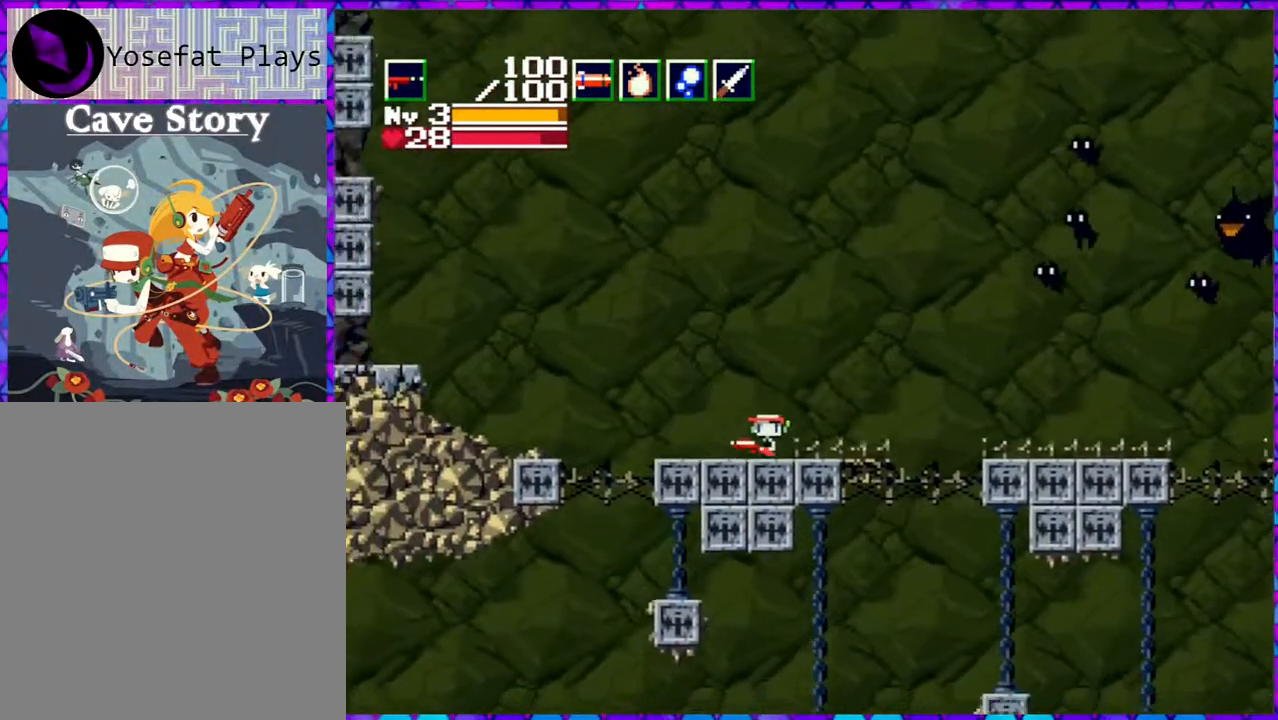
{"buttons": ["B", "DPAD_LEFT"], "right_stick": "center", "events": [[200, "B", "down"]]}
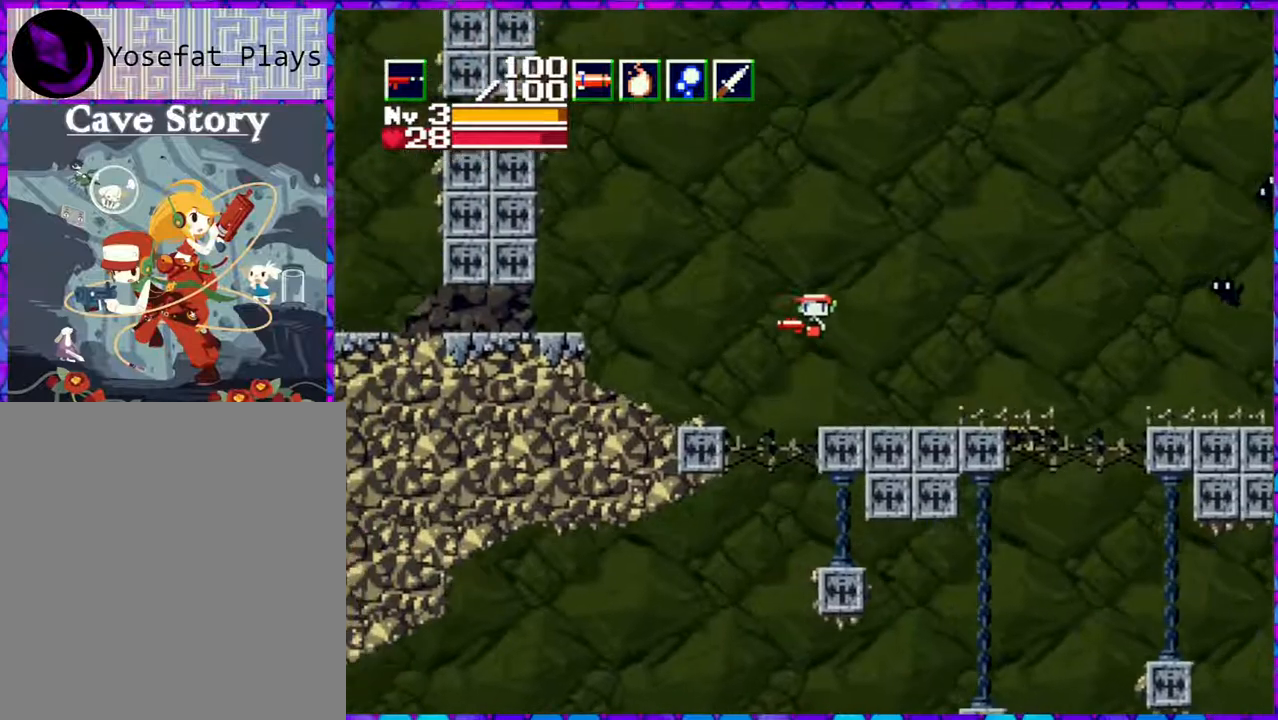
{"buttons": ["B", "DPAD_LEFT"], "right_stick": "center", "events": []}
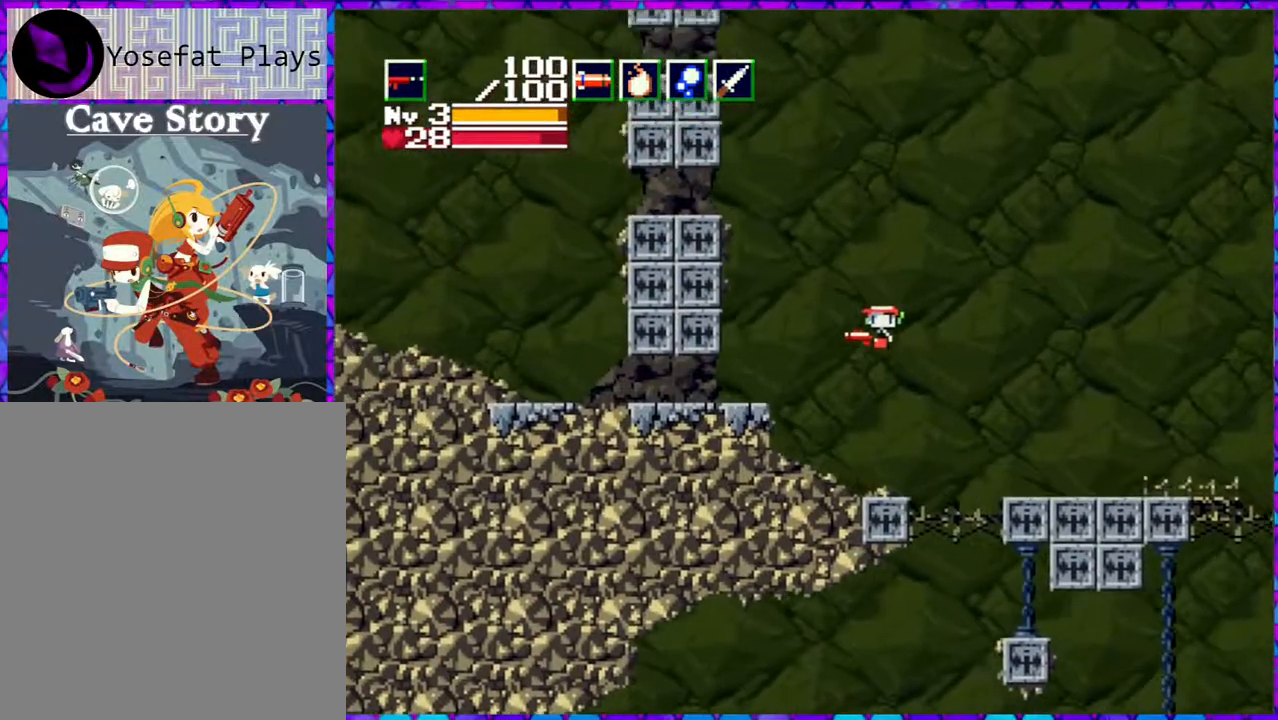
{"buttons": ["DPAD_LEFT"], "right_stick": "center", "events": [[300, "B", "up"]]}
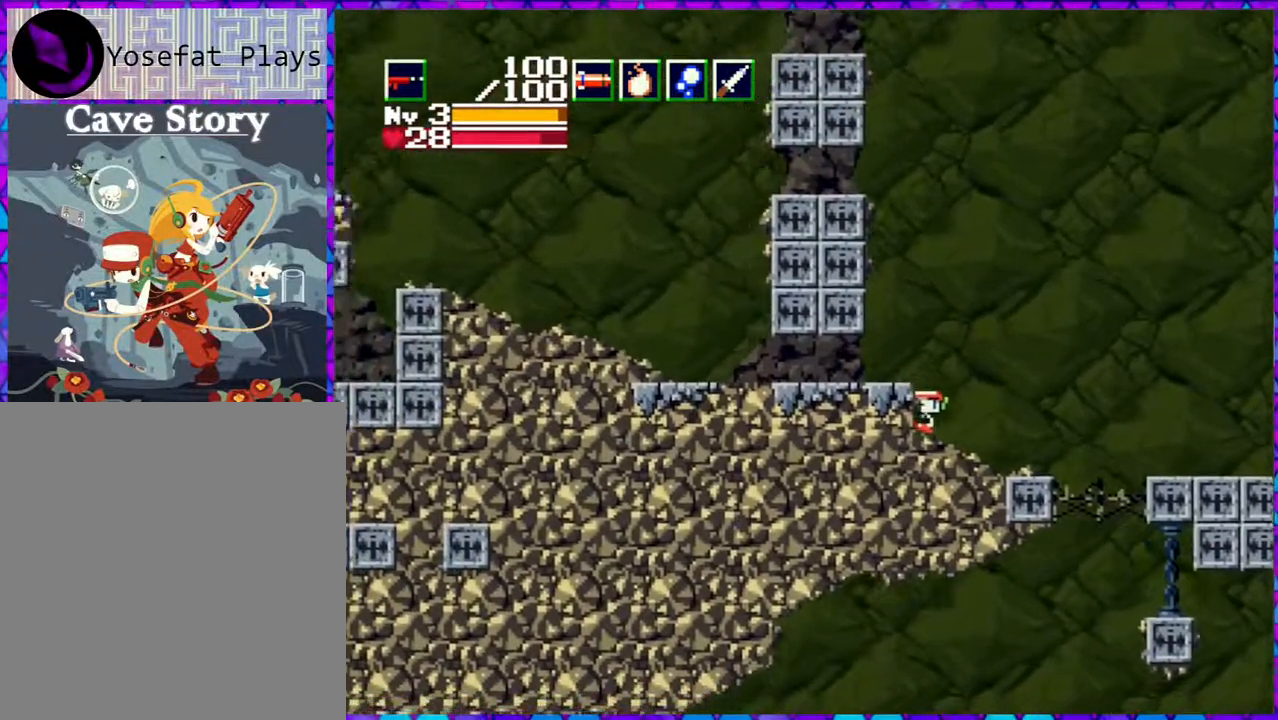
{"buttons": ["DPAD_LEFT"], "right_stick": "center", "events": [[117, "B", "down"], [233, "B", "up"]]}
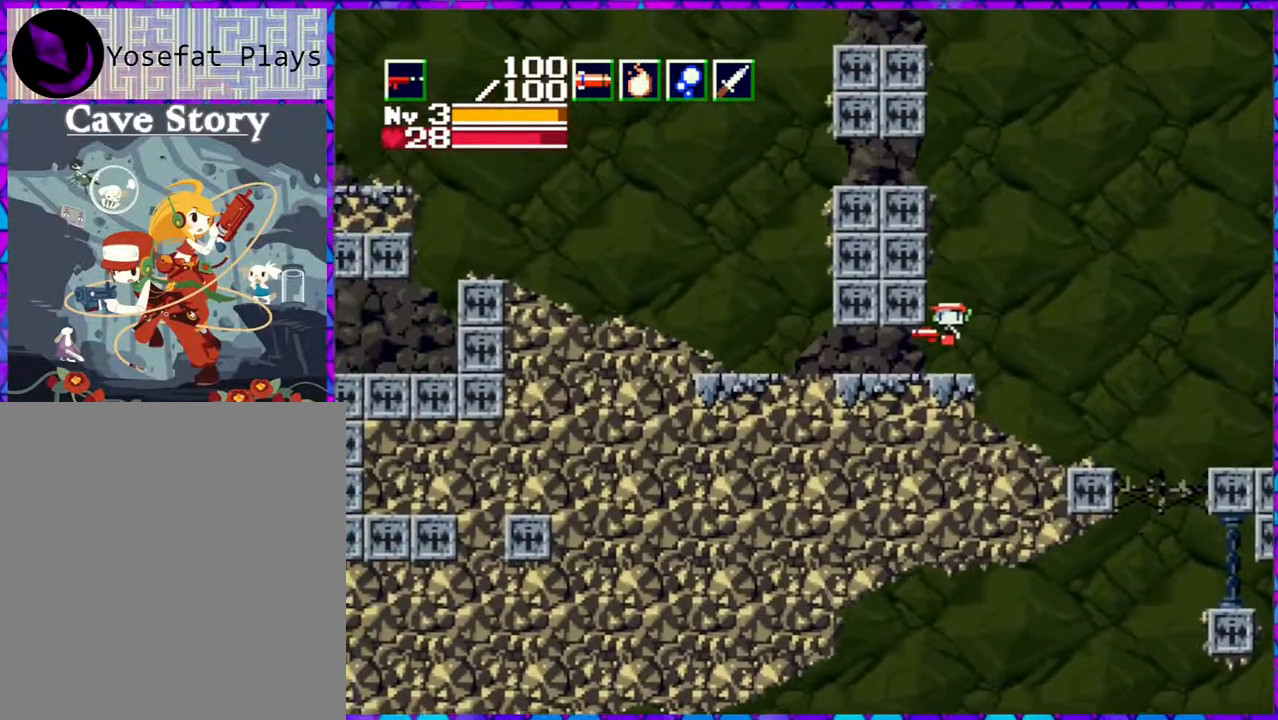
{"buttons": ["DPAD_LEFT"], "right_stick": "center", "events": []}
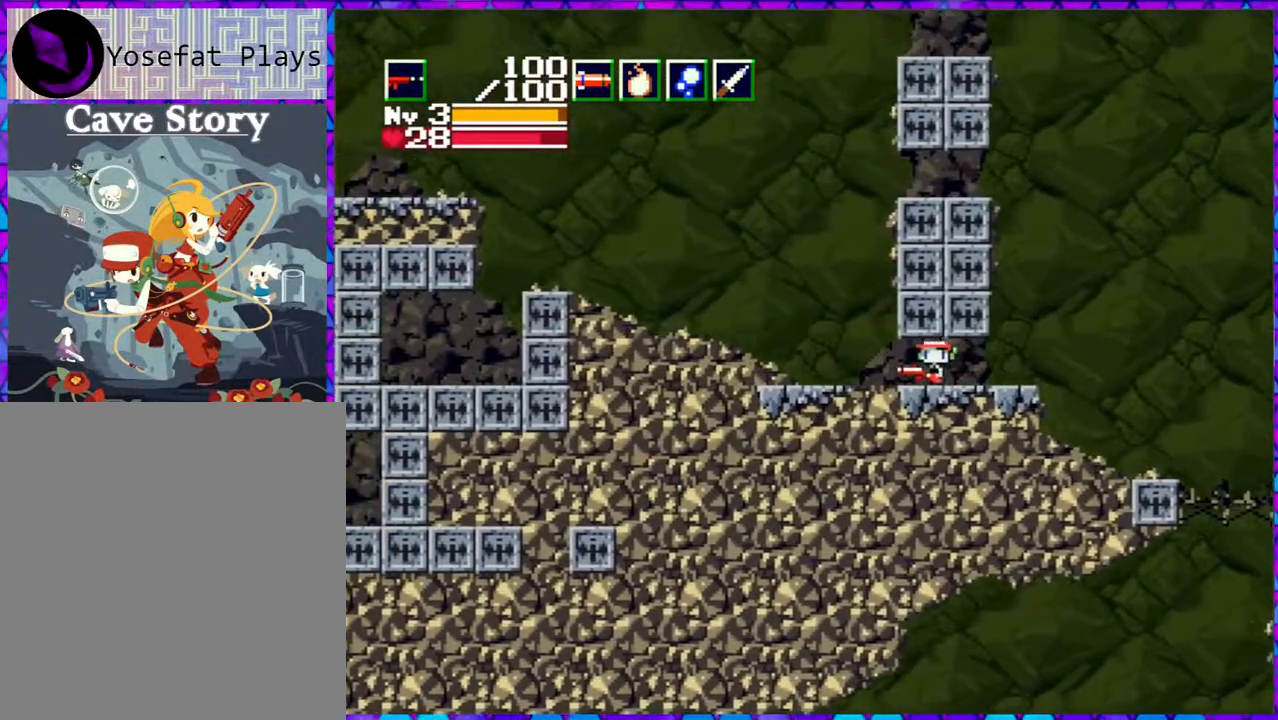
{"buttons": ["DPAD_LEFT"], "right_stick": "center", "events": []}
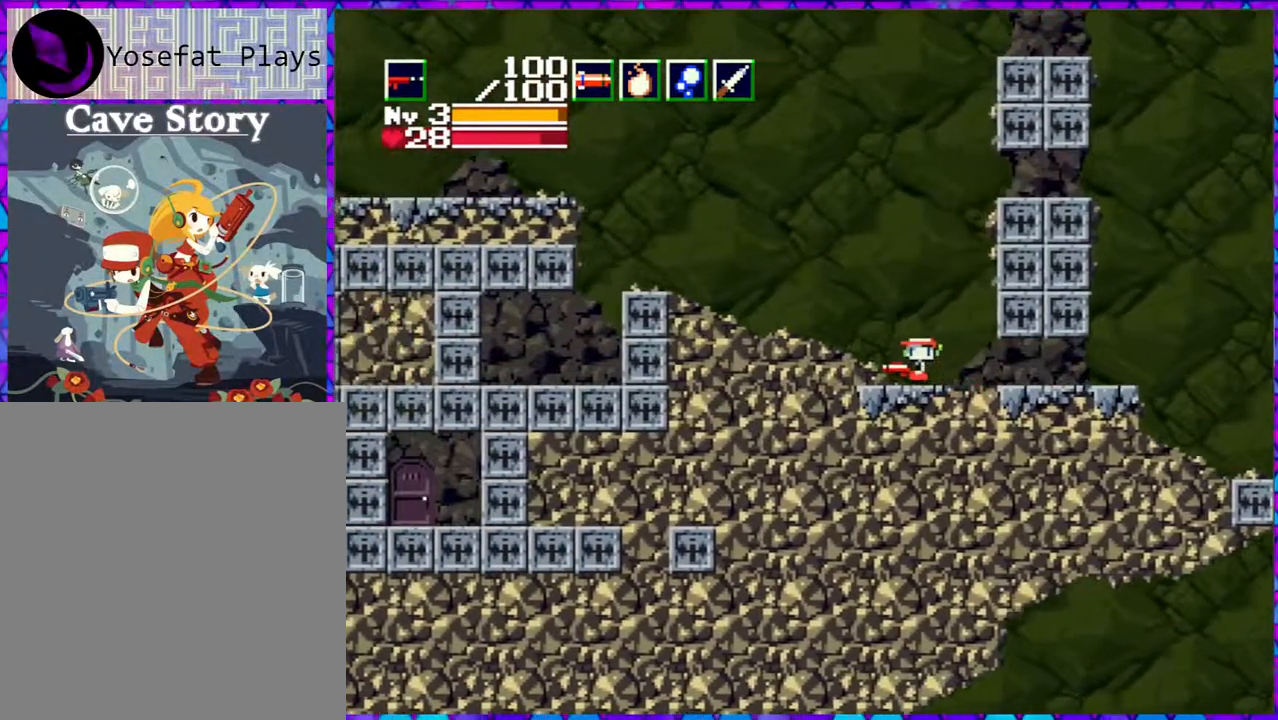
{"buttons": ["DPAD_LEFT"], "right_stick": "center", "events": []}
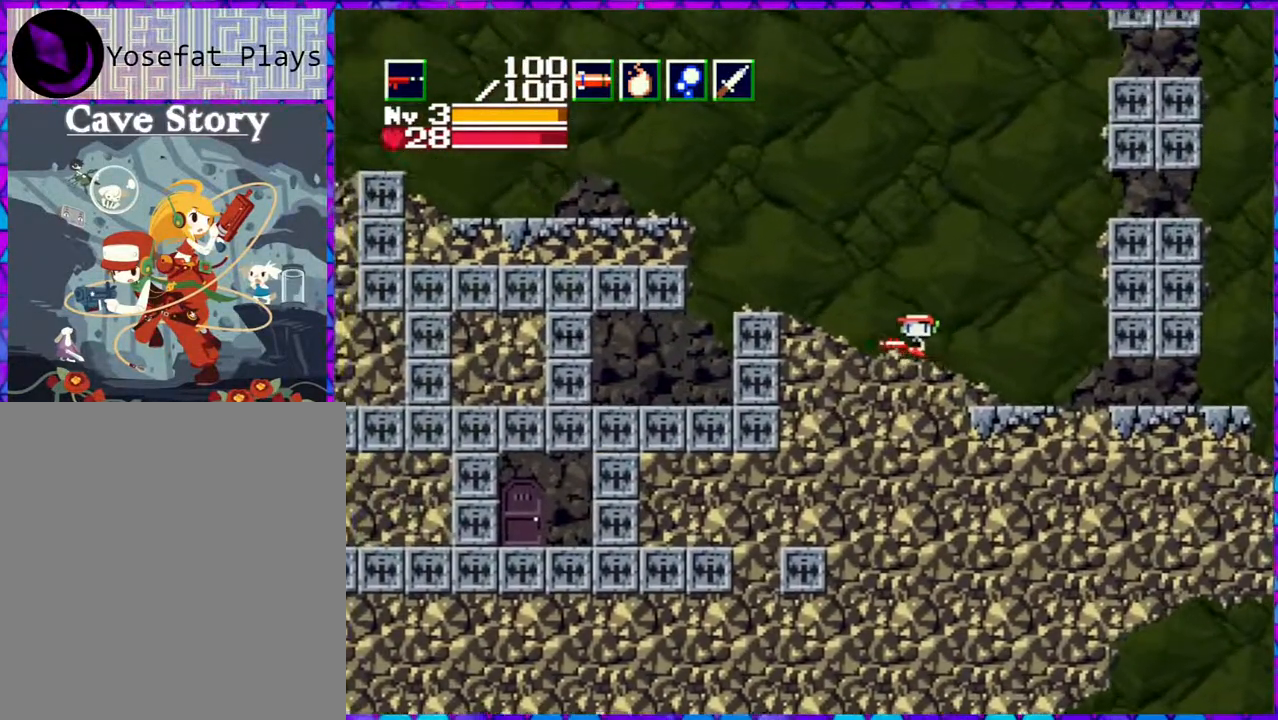
{"buttons": ["B", "DPAD_LEFT"], "right_stick": "center", "events": [[300, "B", "down"]]}
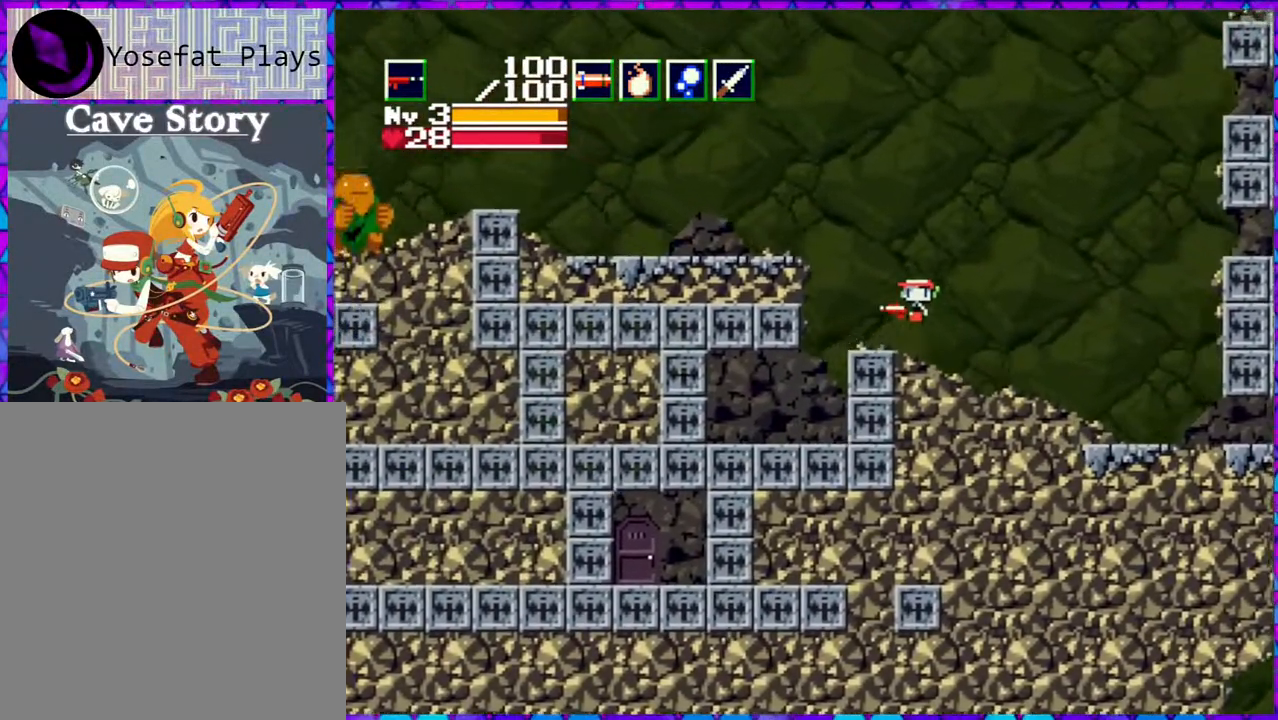
{"buttons": ["B", "DPAD_LEFT"], "right_stick": "center", "events": []}
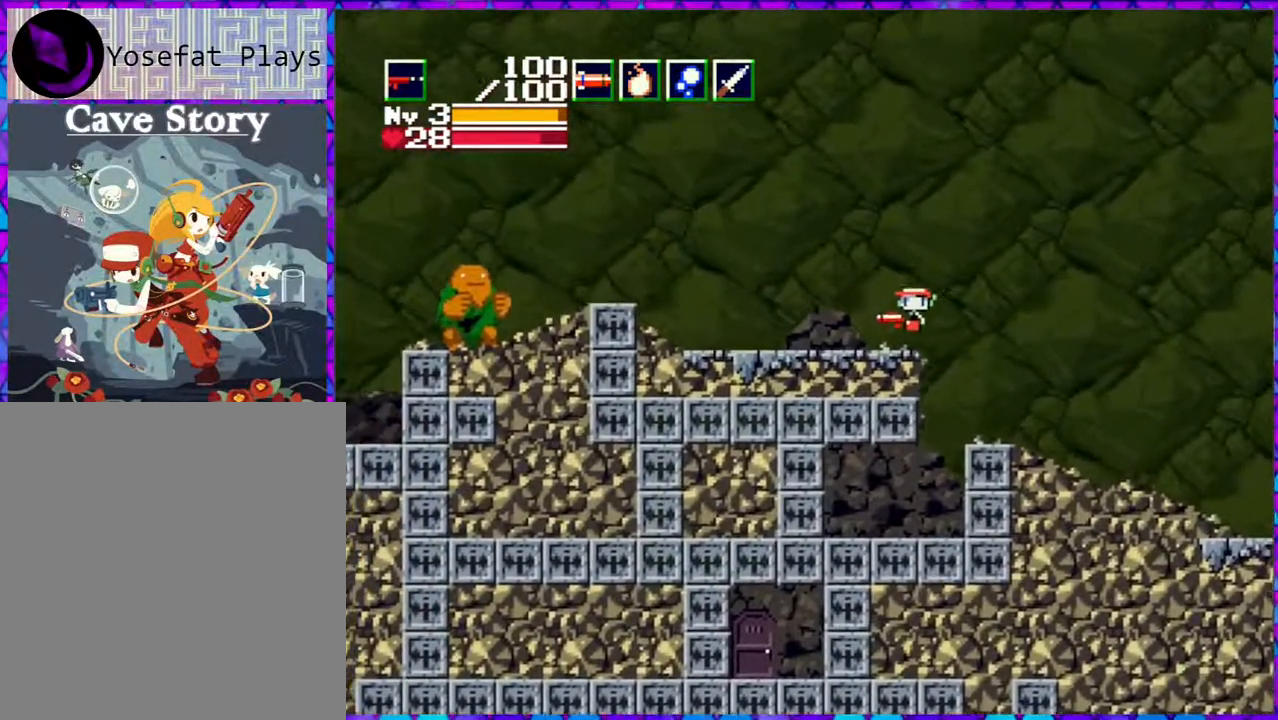
{"buttons": ["DPAD_LEFT"], "right_stick": "center", "events": [[33, "B", "up"]]}
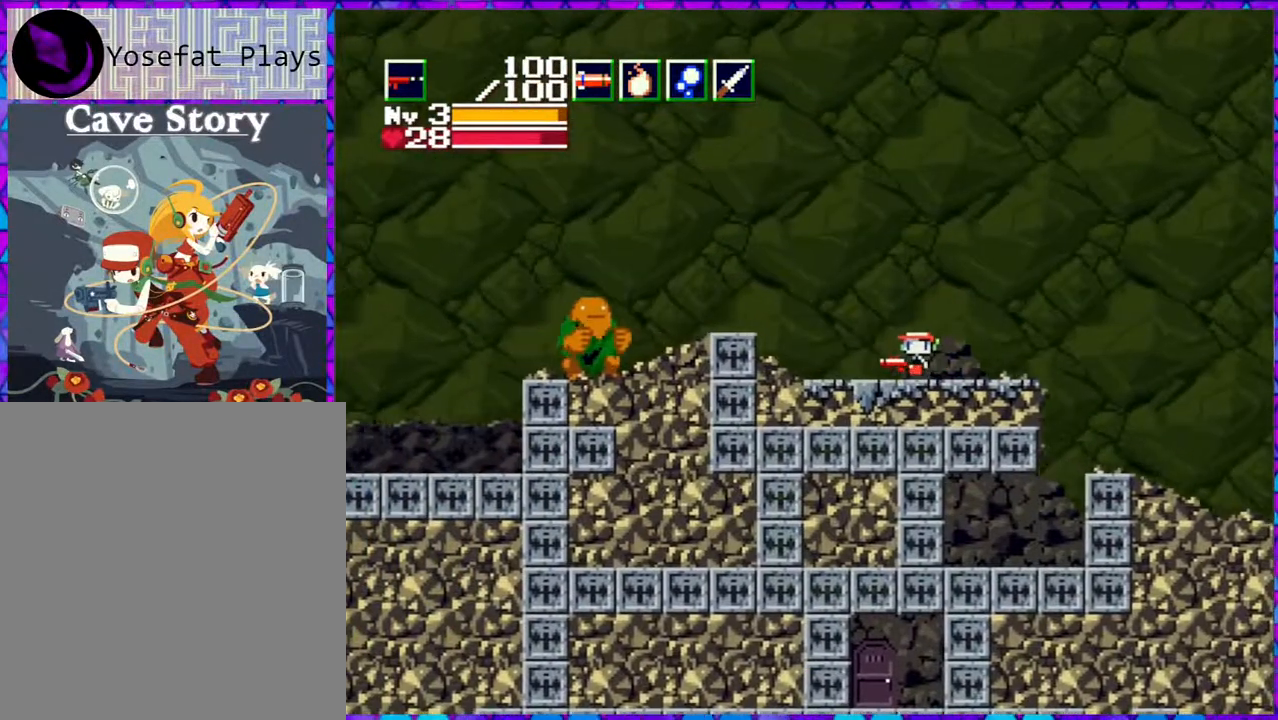
{"buttons": ["B", "DPAD_LEFT"], "right_stick": "center", "events": [[250, "DPAD_LEFT", "up"], [267, "DPAD_LEFT", "down"], [433, "B", "down"]]}
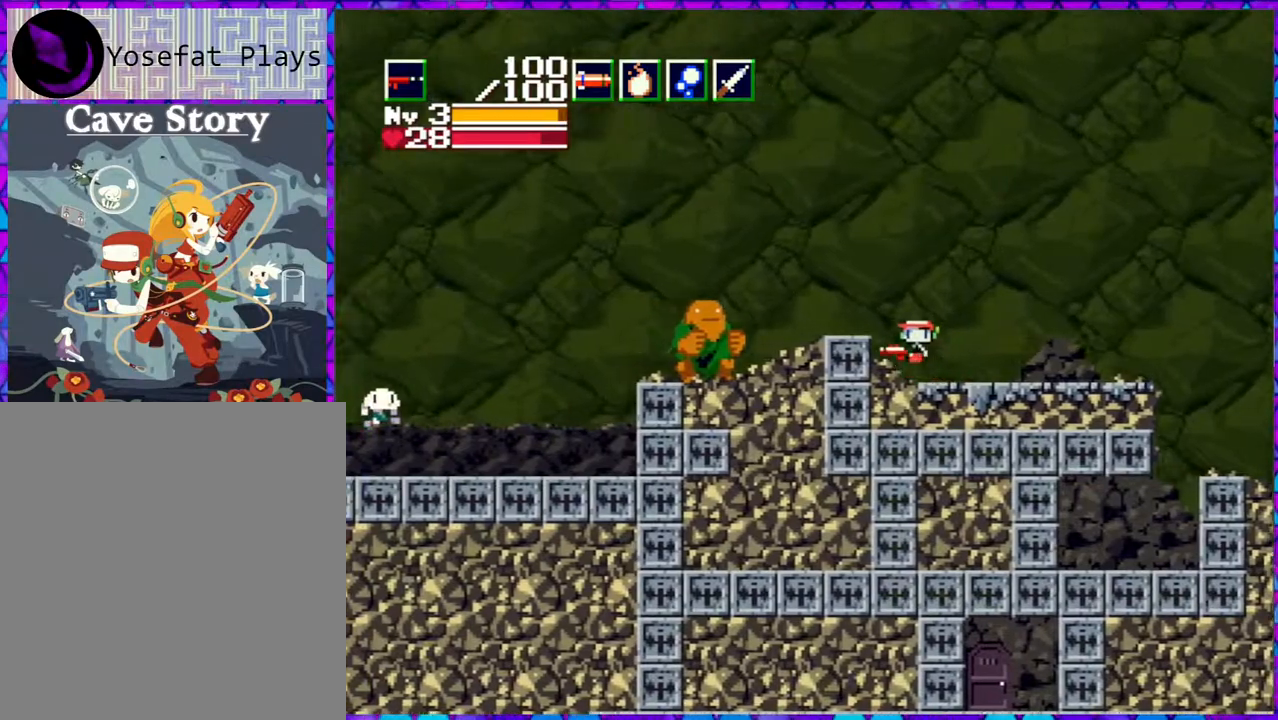
{"buttons": ["B", "DPAD_LEFT"], "right_stick": "center", "events": []}
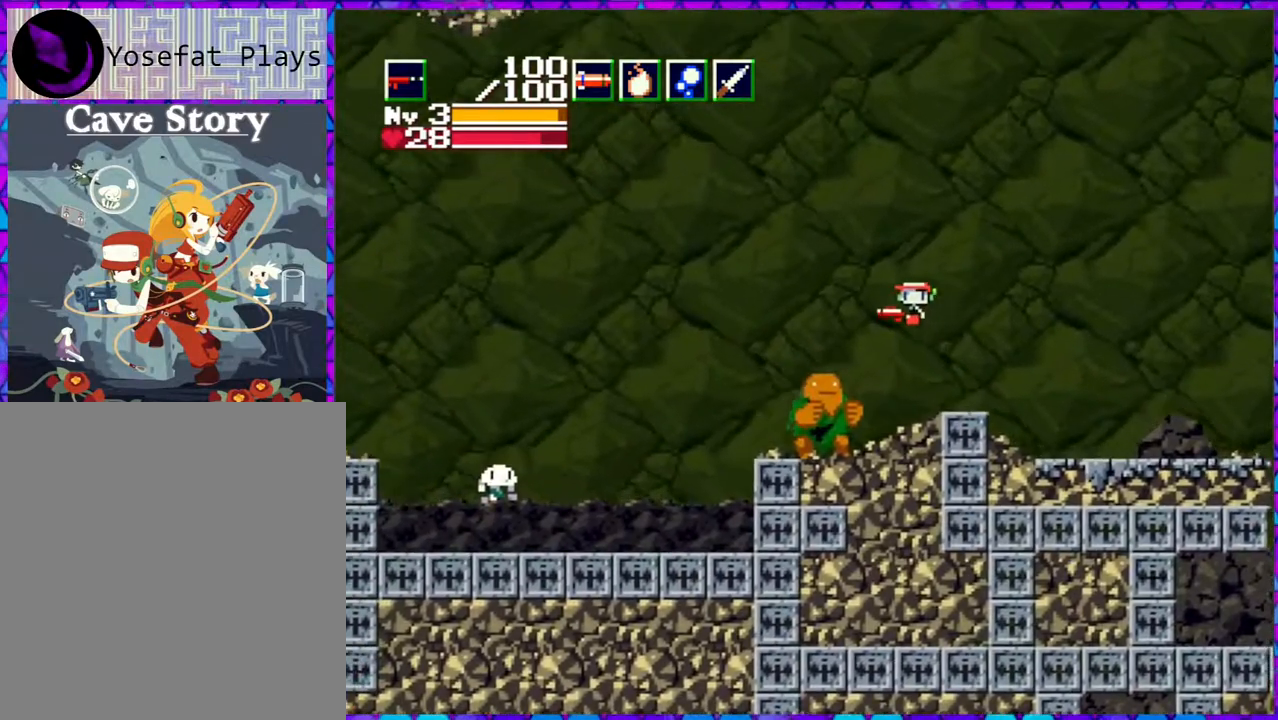
{"buttons": ["B", "DPAD_LEFT"], "right_stick": "center", "events": []}
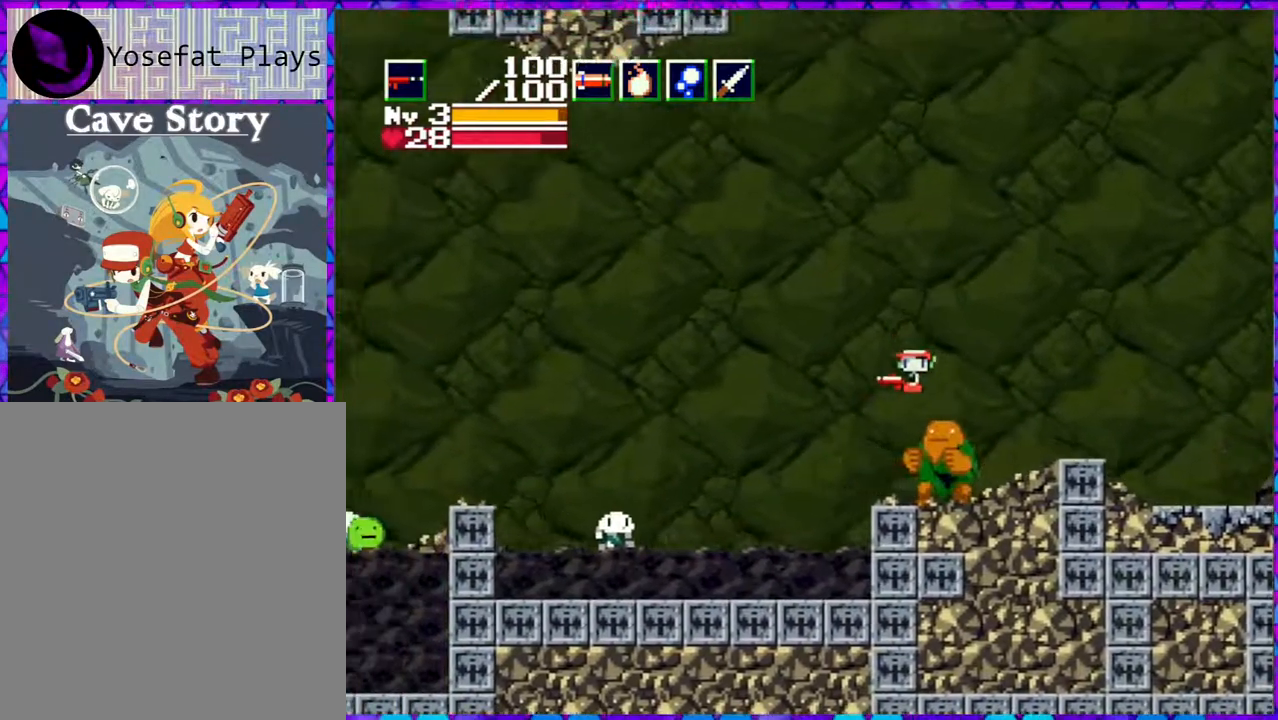
{"buttons": ["DPAD_LEFT"], "right_stick": "center", "events": [[150, "B", "up"]]}
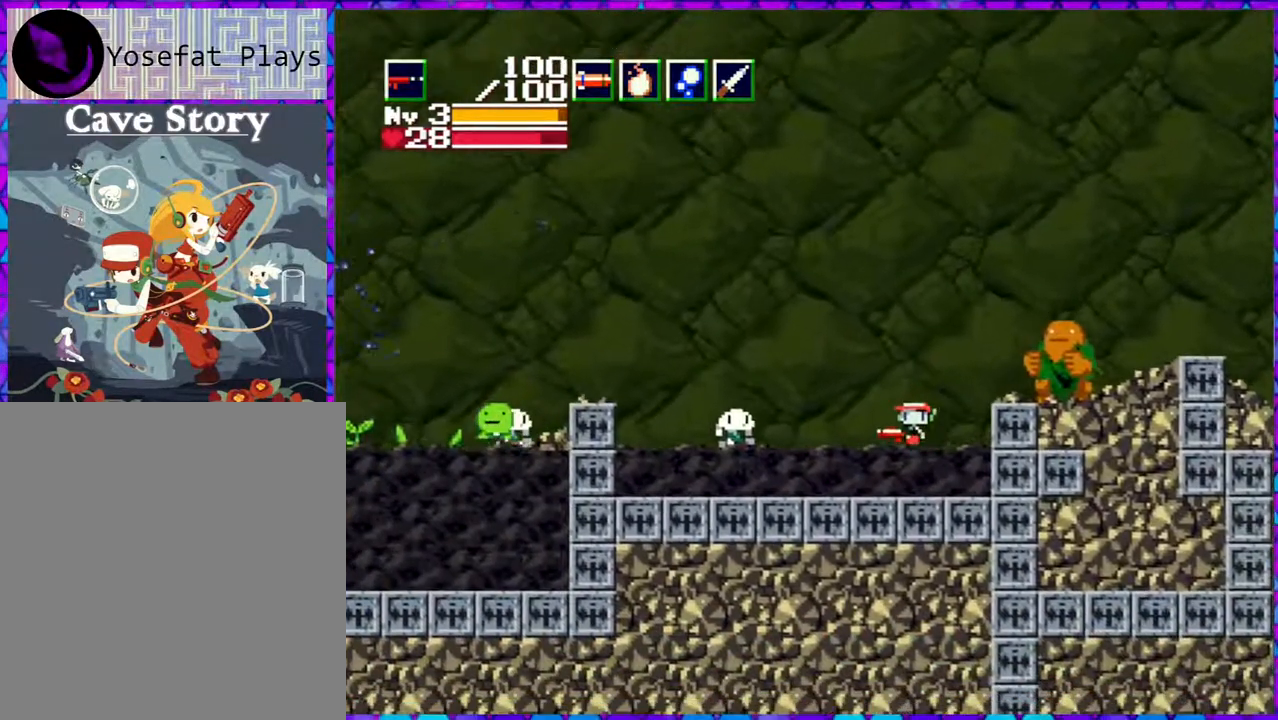
{"buttons": ["B", "DPAD_LEFT"], "right_stick": "center", "events": [[283, "B", "down"]]}
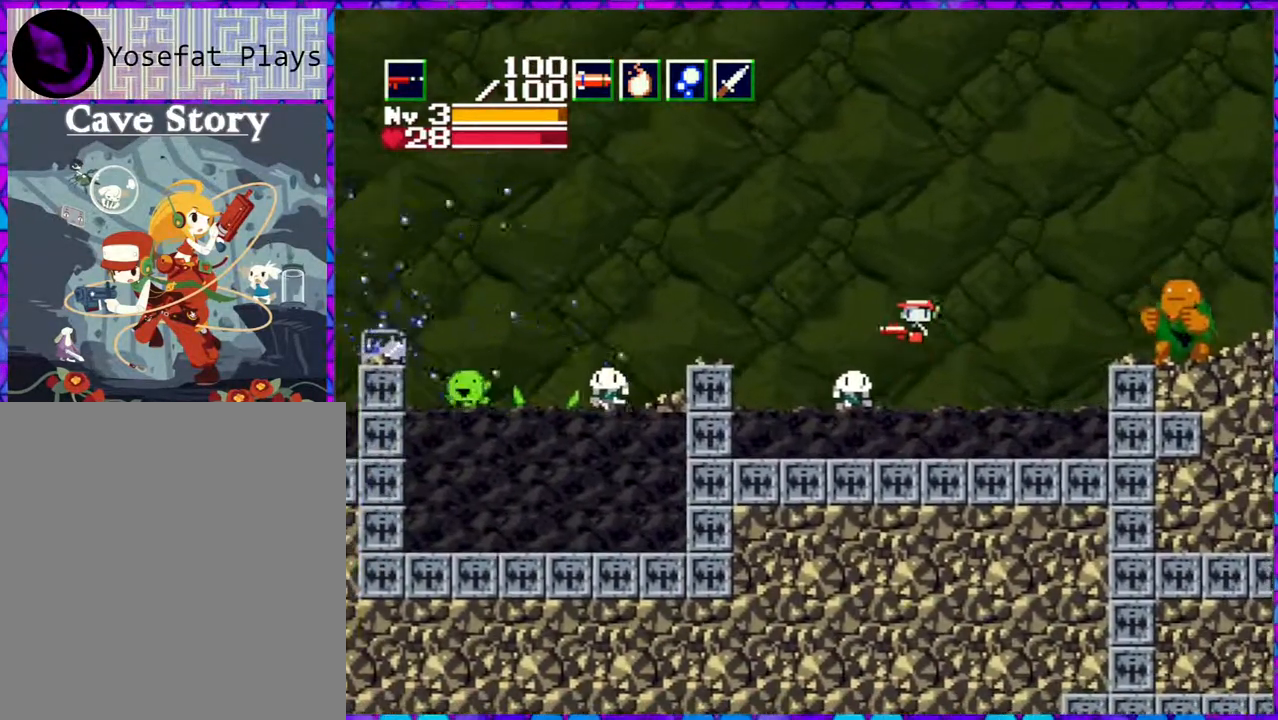
{"buttons": [], "right_stick": "center", "events": [[283, "B", "up"], [383, "DPAD_LEFT", "up"]]}